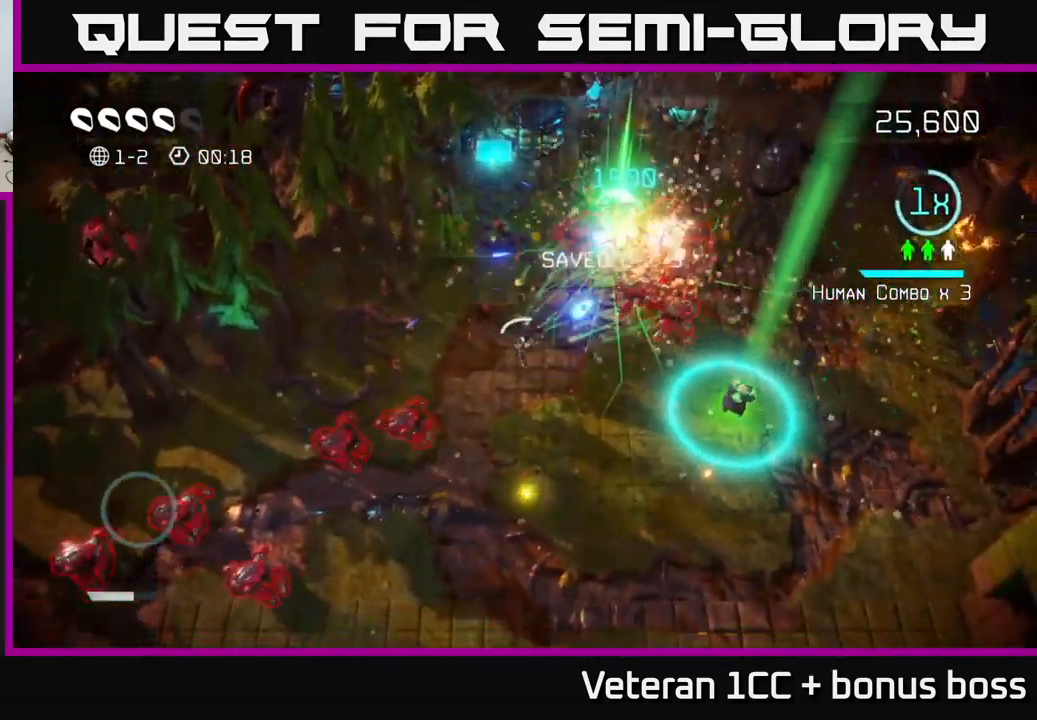
Gameplay with a controller (Xbox layout); each line is a JSON object with the inputs held at the frame after it. "events" lists button and stick changes between this image and that frame as [ms after this image, input, new state], when the widget could be followed in between.
{"buttons": [], "left_stick": "down-right", "right_stick": "up-left", "events": [[33, "left_stick", "down-right"], [250, "right_stick", "up"], [433, "right_stick", "up-left"]]}
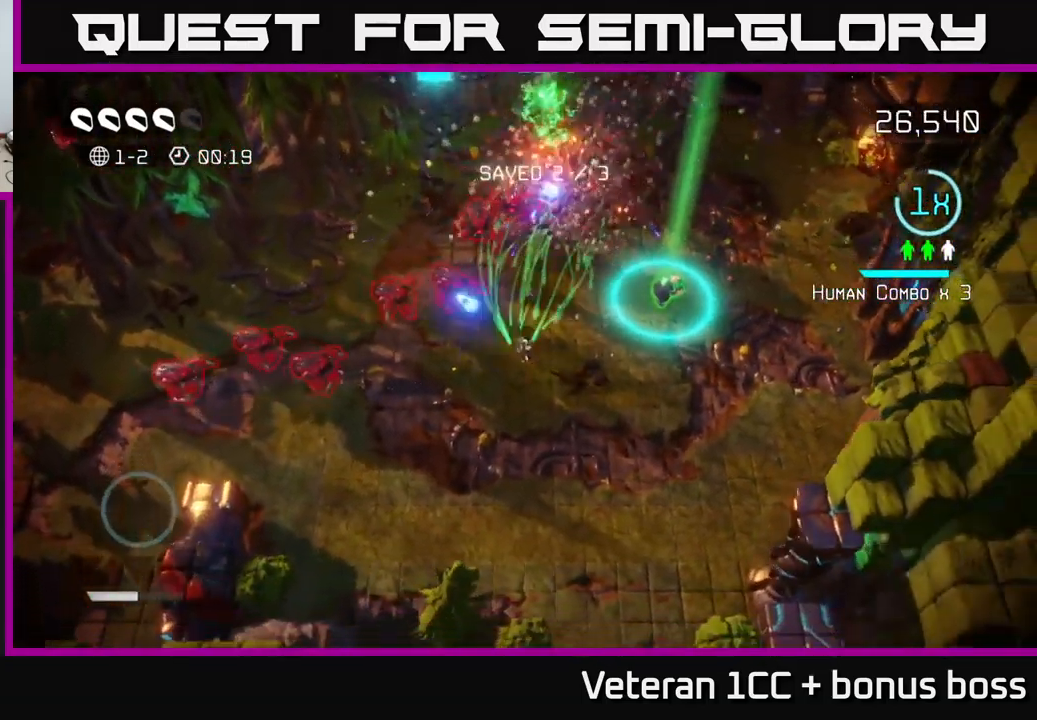
{"buttons": [], "left_stick": "down-right", "right_stick": "down-right", "events": [[267, "right_stick", "down-right"]]}
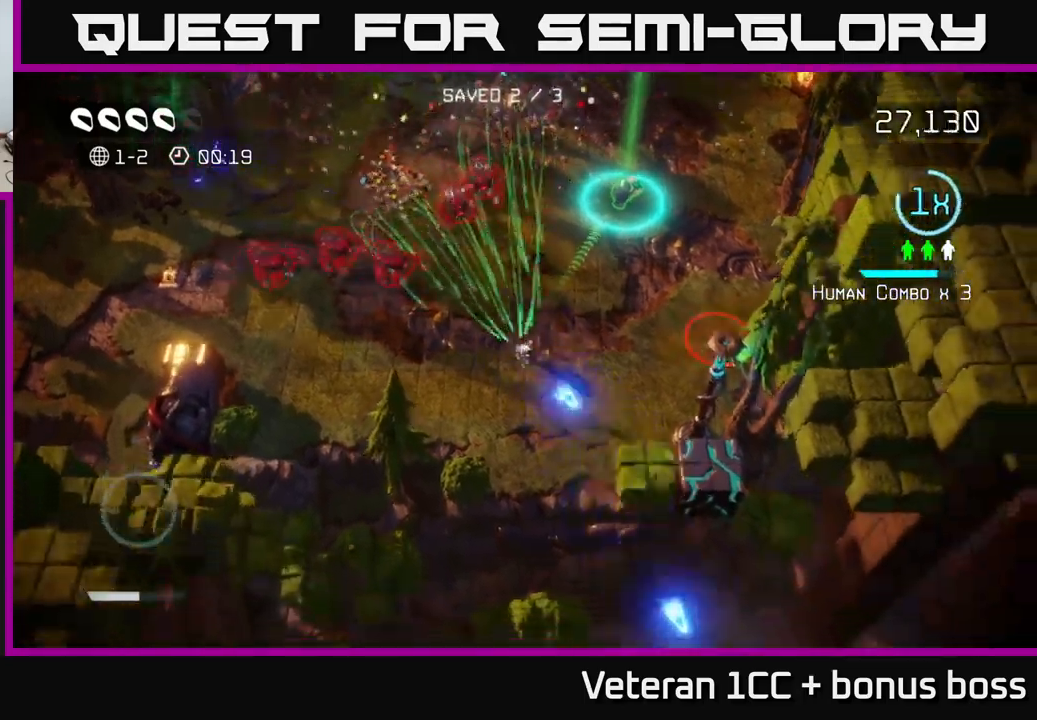
{"buttons": [], "left_stick": "center", "right_stick": "down-right", "events": [[184, "left_stick", "center"], [350, "left_stick", "right"], [467, "left_stick", "center"]]}
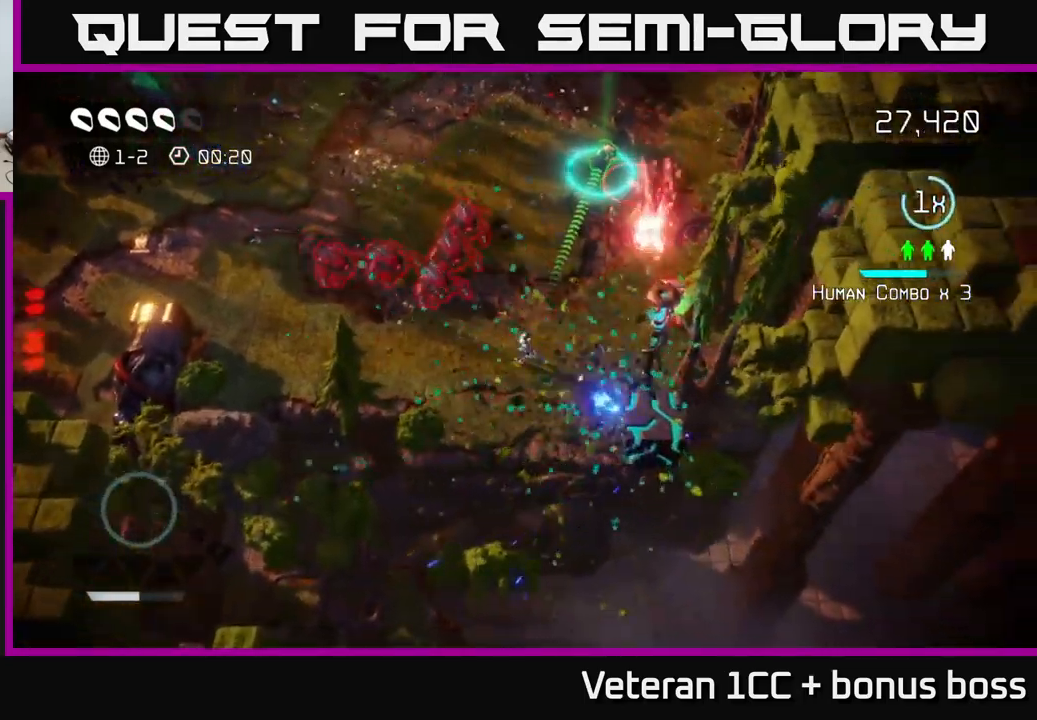
{"buttons": [], "left_stick": "up-left", "right_stick": "down-right", "events": [[84, "left_stick", "right"], [367, "left_stick", "up"], [467, "left_stick", "up-left"]]}
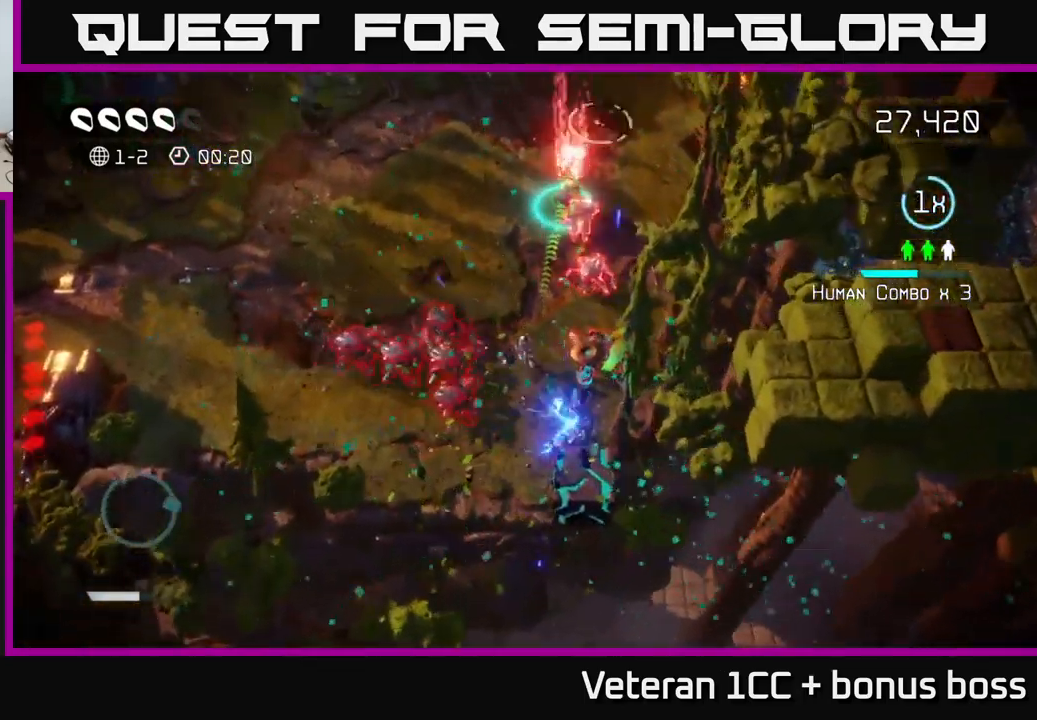
{"buttons": [], "left_stick": "up-left", "right_stick": "down-right", "events": [[167, "L2", "down"], [334, "L2", "up"]]}
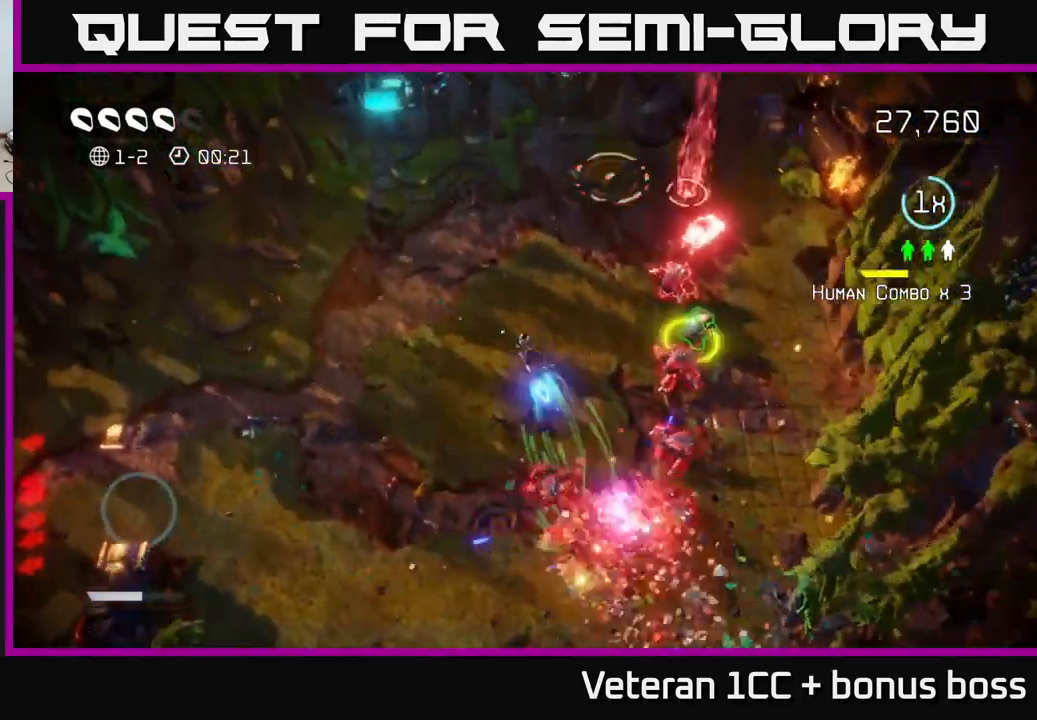
{"buttons": [], "left_stick": "right", "right_stick": "down-right", "events": [[134, "left_stick", "up-right"], [334, "left_stick", "right"]]}
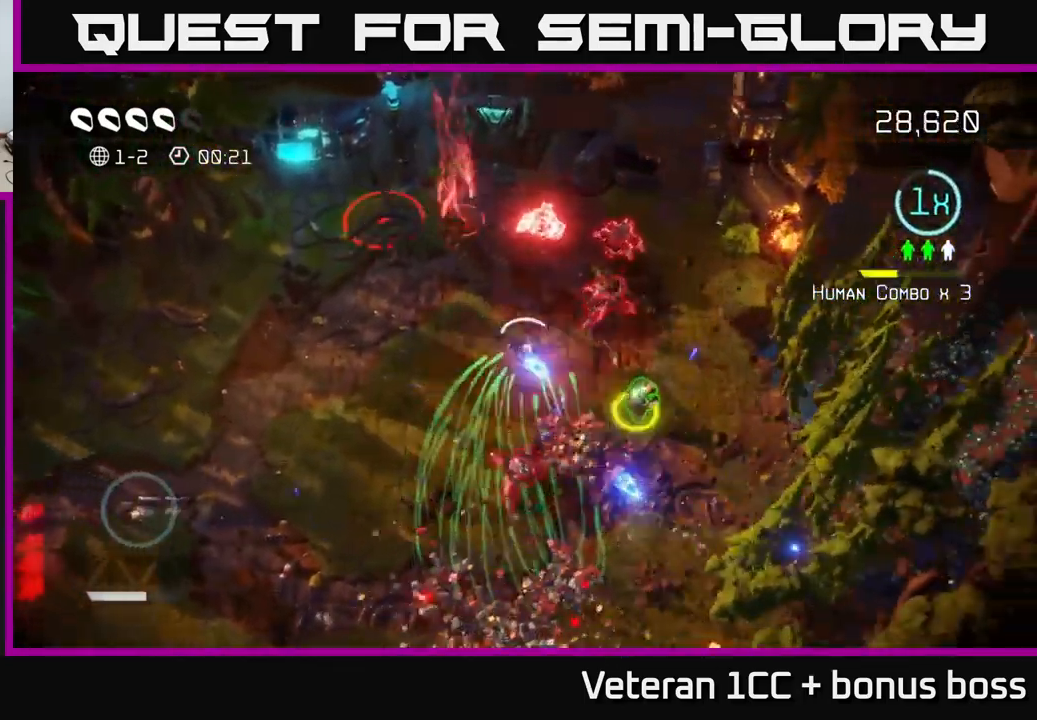
{"buttons": [], "left_stick": "down-right", "right_stick": "up-left", "events": [[17, "left_stick", "down-right"], [184, "right_stick", "down-left"], [267, "right_stick", "left"], [434, "right_stick", "up-left"]]}
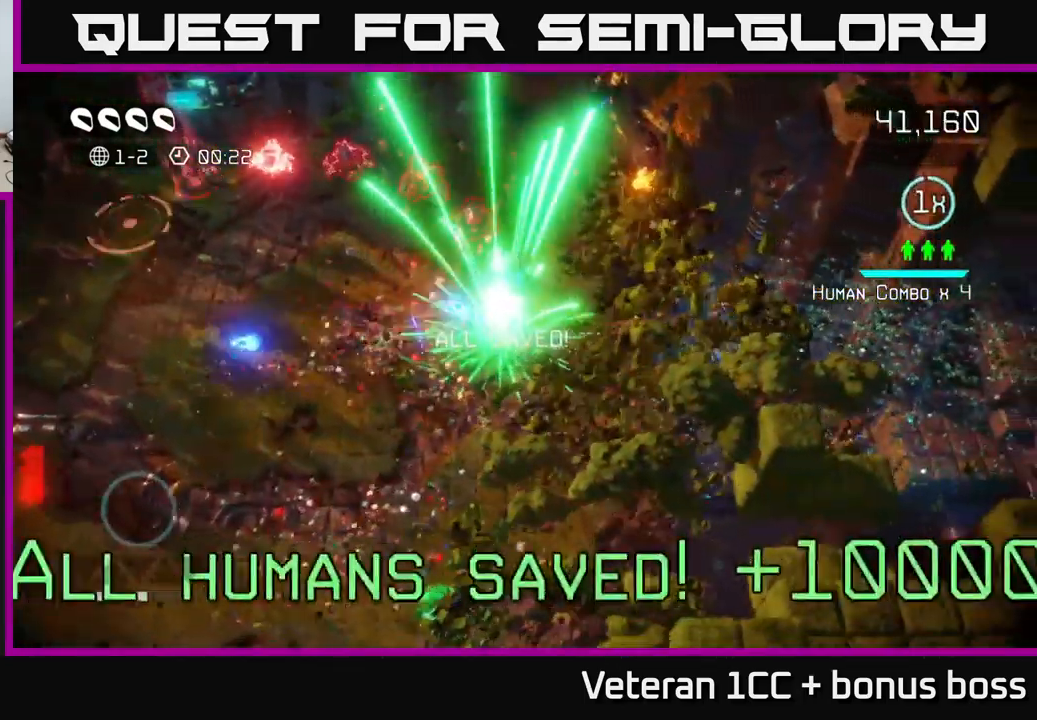
{"buttons": [], "left_stick": "left", "right_stick": "up", "events": [[150, "left_stick", "down"], [350, "left_stick", "left"], [350, "right_stick", "up"]]}
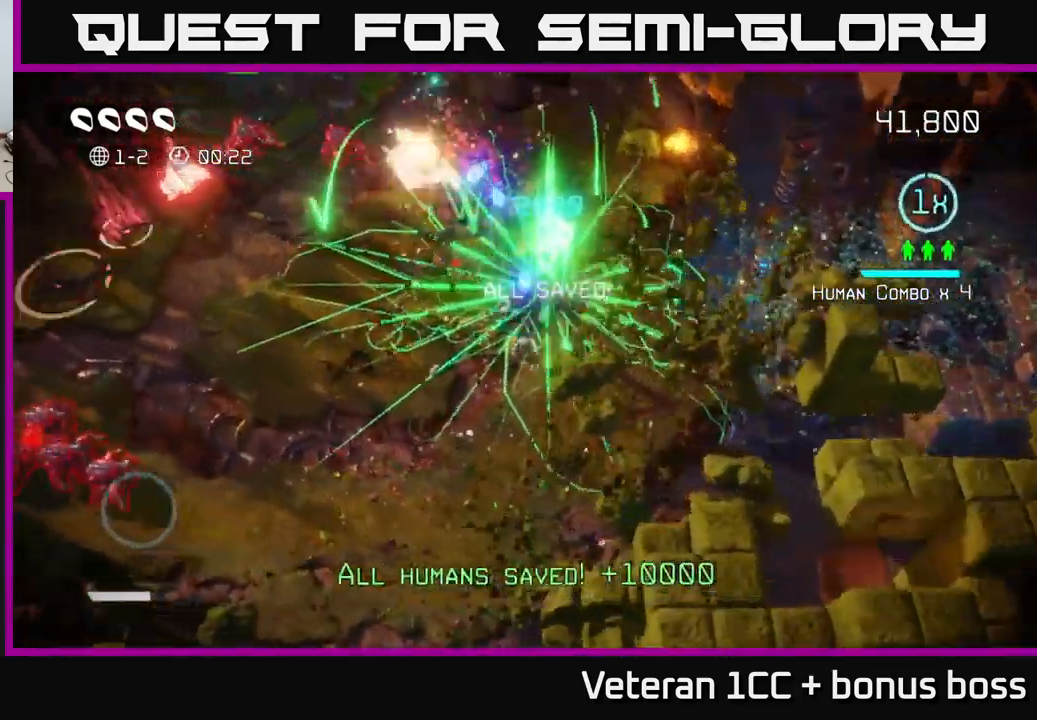
{"buttons": [], "left_stick": "up-left", "right_stick": "up-left", "events": [[17, "left_stick", "up-left"], [100, "right_stick", "up-left"]]}
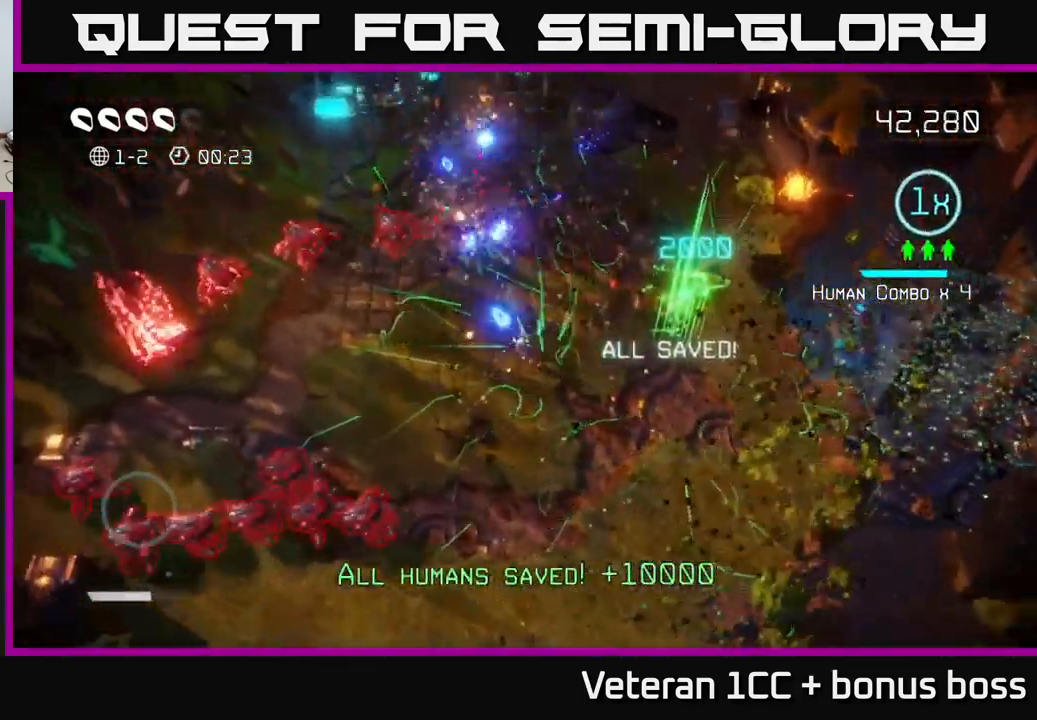
{"buttons": [], "left_stick": "right", "right_stick": "down", "events": [[84, "right_stick", "left"], [234, "left_stick", "up"], [400, "right_stick", "down"], [417, "left_stick", "right"]]}
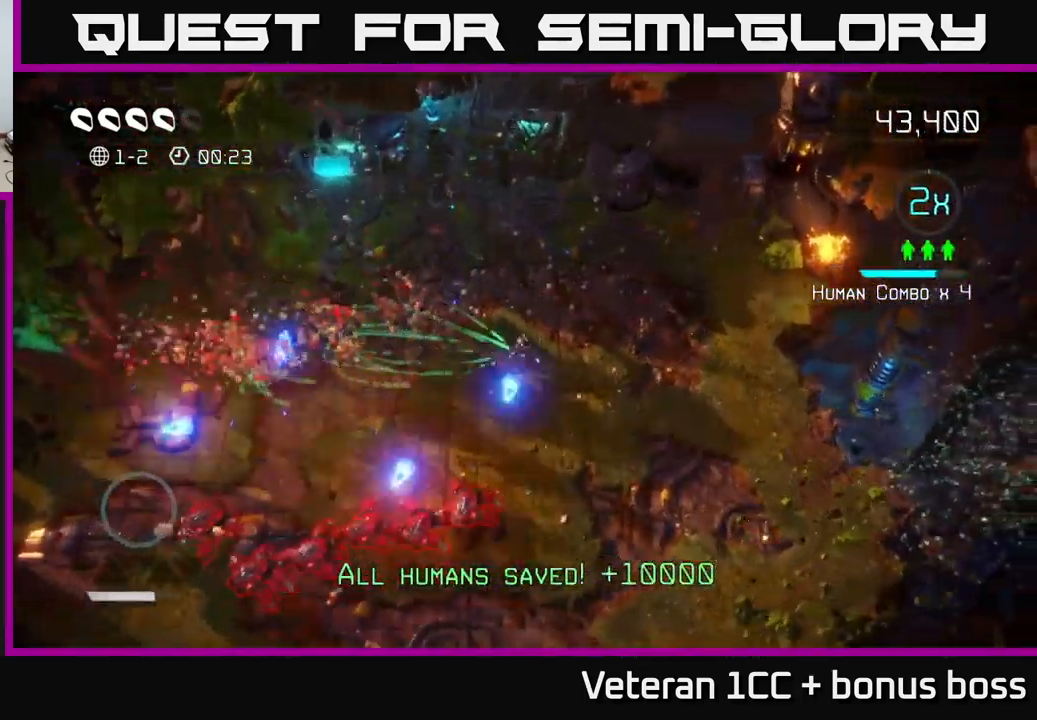
{"buttons": [], "left_stick": "down-left", "right_stick": "left", "events": [[17, "left_stick", "down-right"], [50, "right_stick", "down-left"], [334, "left_stick", "down"], [334, "right_stick", "left"], [467, "left_stick", "down-left"]]}
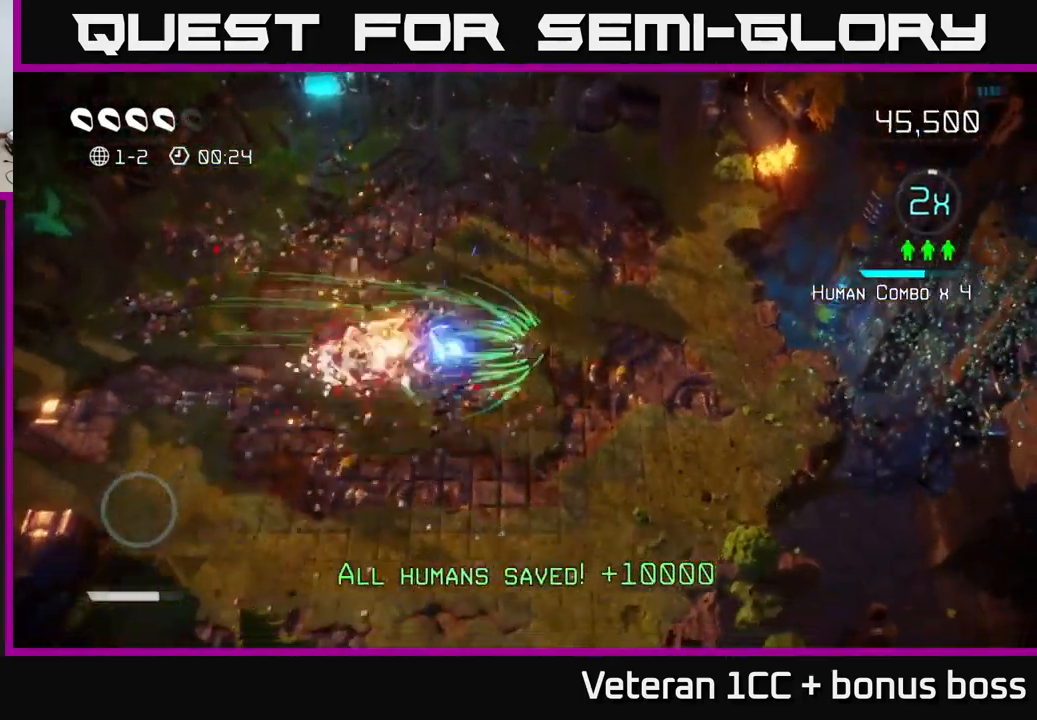
{"buttons": [], "left_stick": "down", "right_stick": "down-right", "events": [[383, "left_stick", "down"], [383, "right_stick", "right"], [433, "right_stick", "down-right"]]}
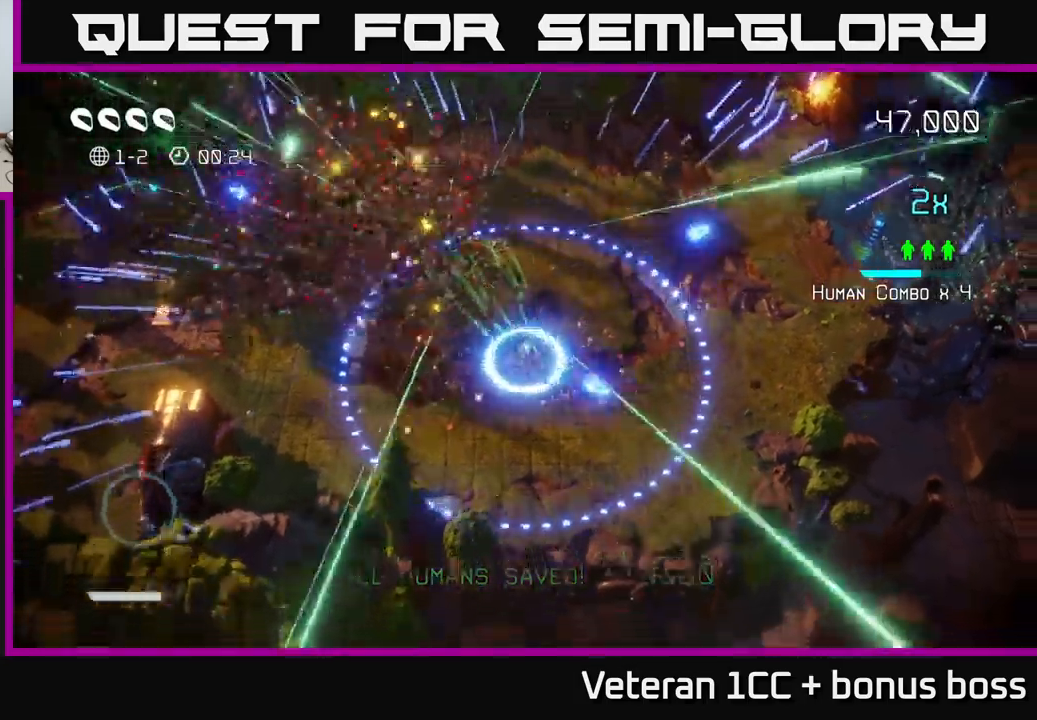
{"buttons": [], "left_stick": "down-right", "right_stick": "center", "events": [[66, "right_stick", "right"], [133, "left_stick", "down-right"], [450, "right_stick", "center"]]}
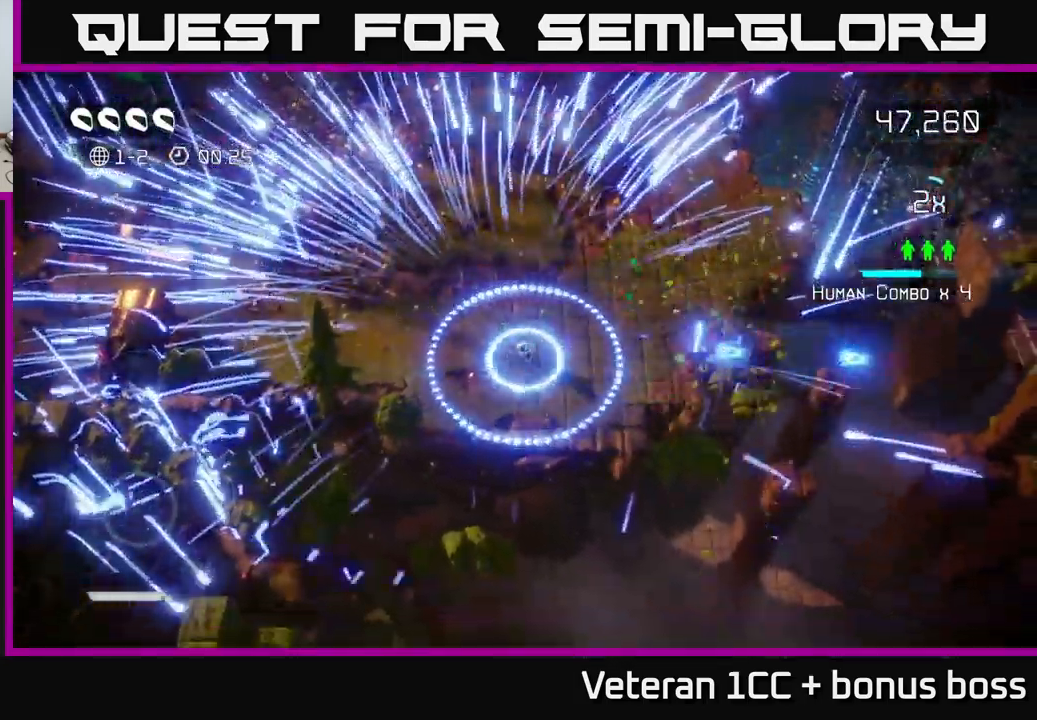
{"buttons": ["L2"], "left_stick": "up", "right_stick": "center", "events": [[50, "left_stick", "center"], [100, "left_stick", "up-left"], [316, "left_stick", "up"], [400, "L2", "down"]]}
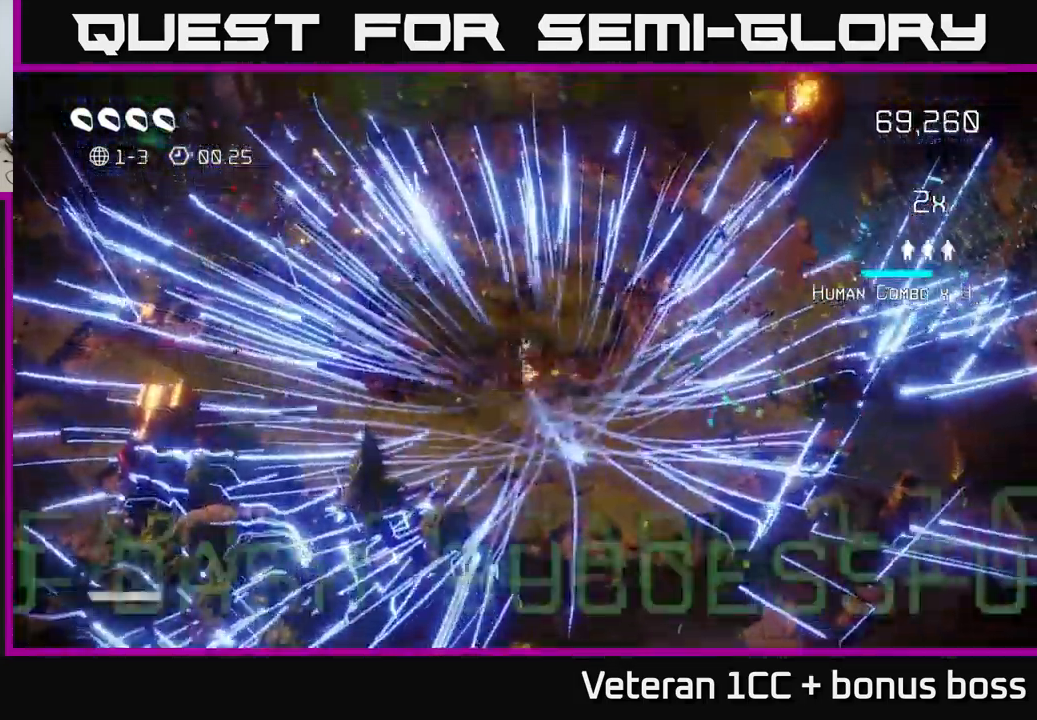
{"buttons": [], "left_stick": "center", "right_stick": "up-left", "events": [[16, "L2", "up"], [33, "left_stick", "center"], [433, "right_stick", "up-left"]]}
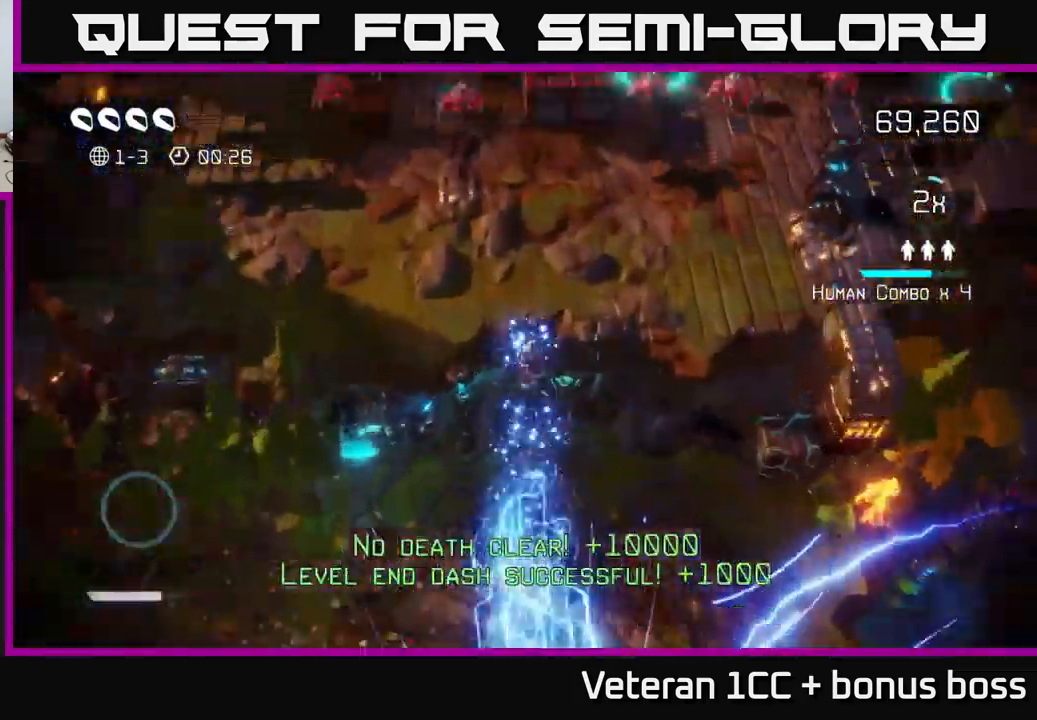
{"buttons": [], "left_stick": "up-right", "right_stick": "up", "events": [[83, "right_stick", "center"], [316, "right_stick", "up"], [500, "left_stick", "up-right"]]}
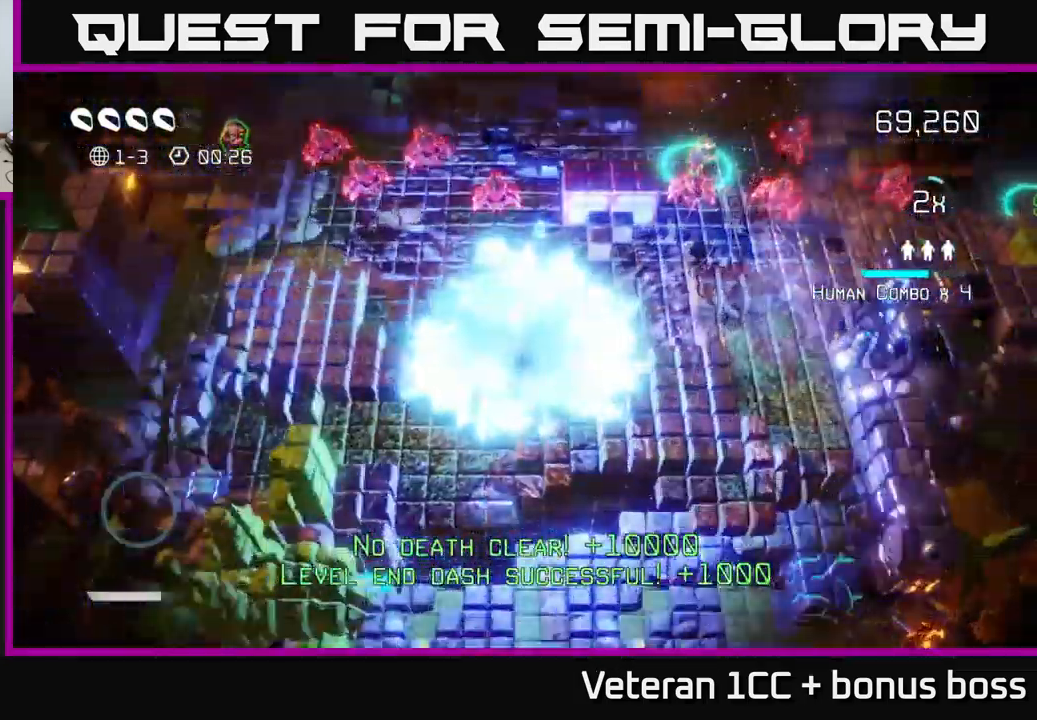
{"buttons": [], "left_stick": "up-left", "right_stick": "up-left", "events": [[100, "right_stick", "up-left"], [283, "left_stick", "up-left"]]}
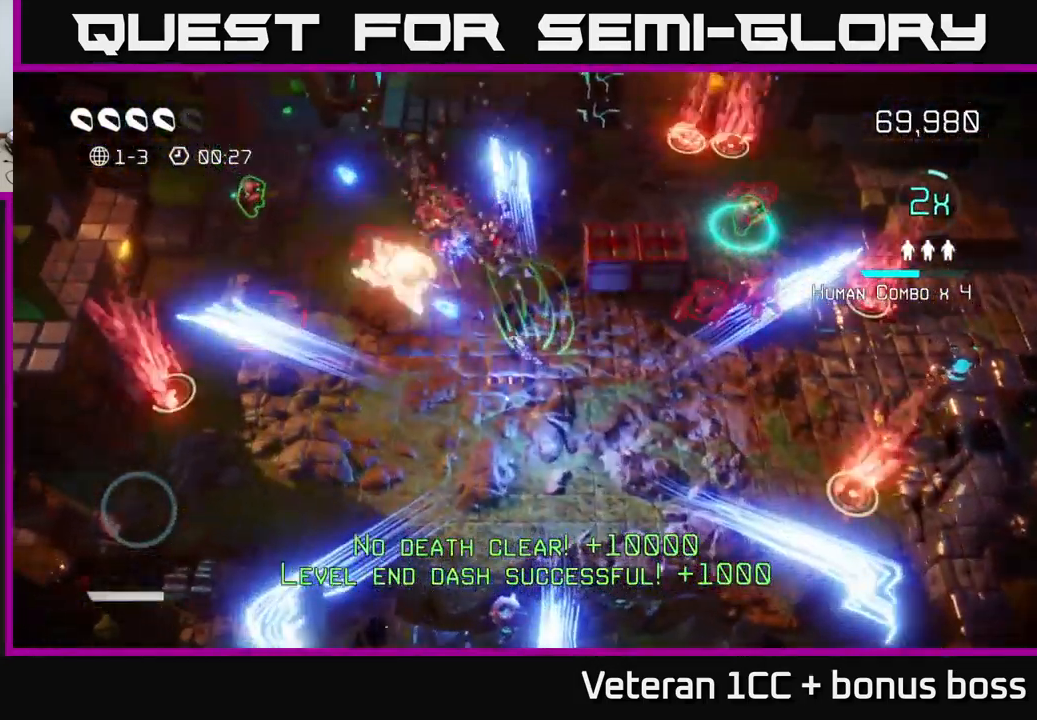
{"buttons": [], "left_stick": "down", "right_stick": "up-right", "events": [[150, "left_stick", "up-right"], [150, "right_stick", "right"], [300, "left_stick", "down-right"], [333, "right_stick", "up-right"], [350, "left_stick", "down"]]}
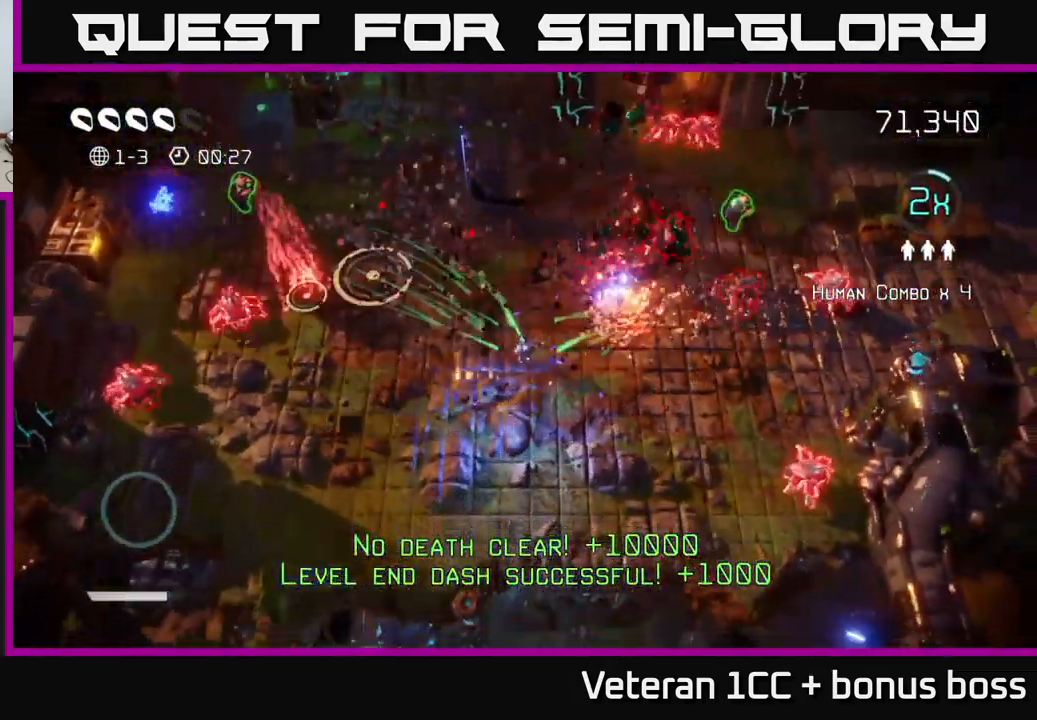
{"buttons": [], "left_stick": "up-right", "right_stick": "right", "events": [[216, "left_stick", "up-right"], [266, "right_stick", "right"]]}
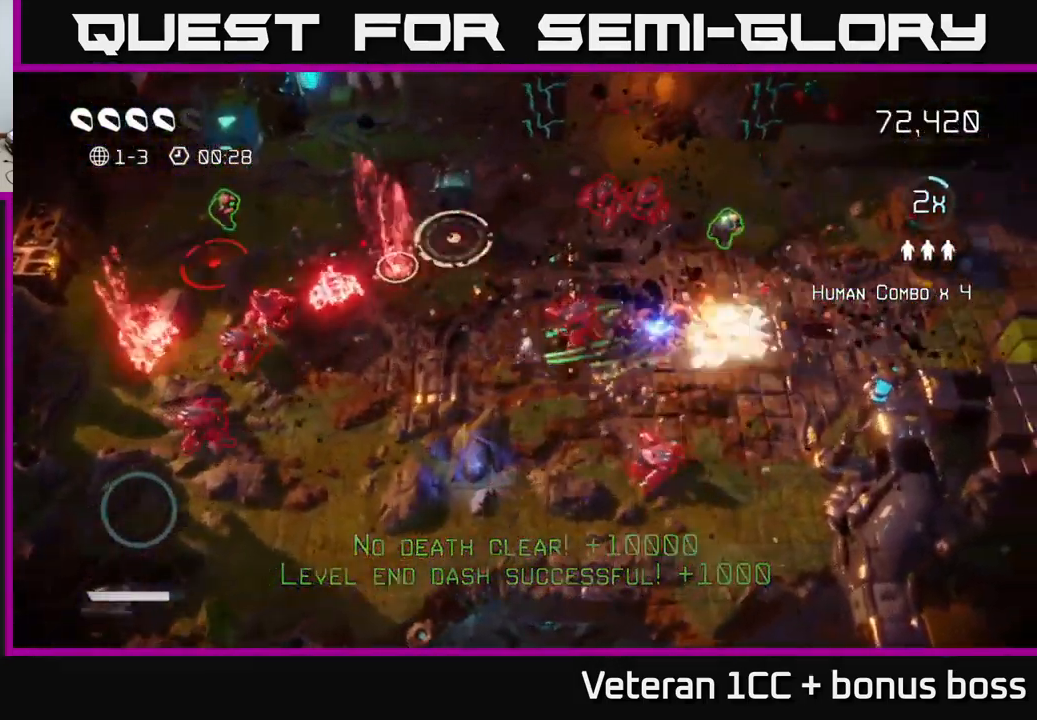
{"buttons": [], "left_stick": "up-right", "right_stick": "up", "events": [[150, "right_stick", "up-right"], [483, "right_stick", "up"]]}
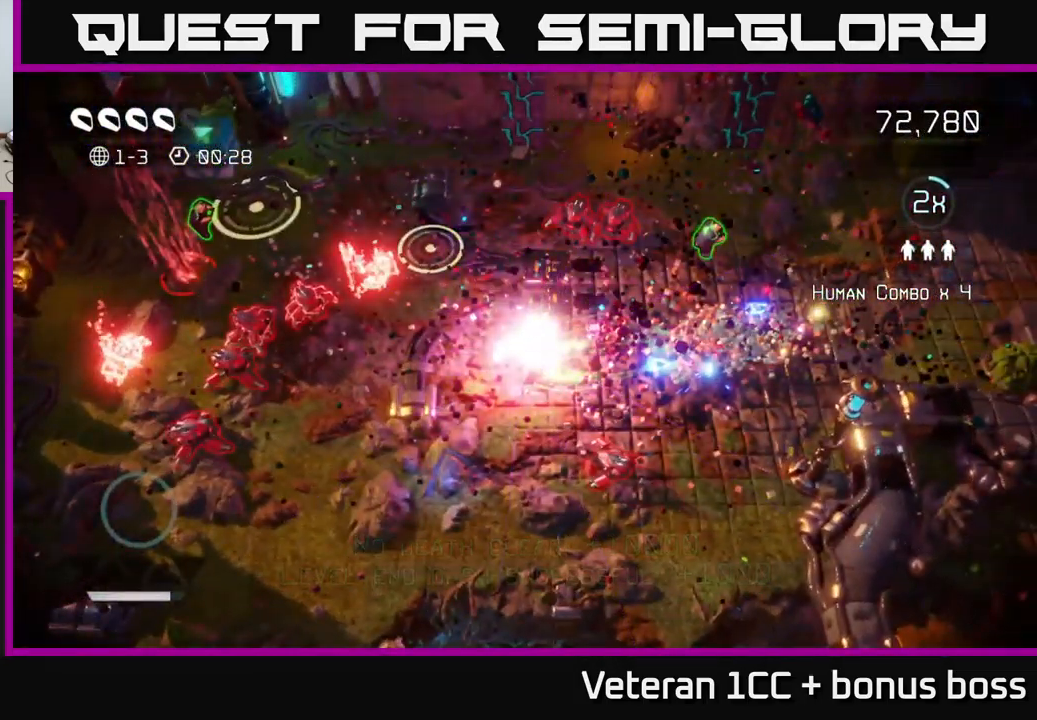
{"buttons": [], "left_stick": "center", "right_stick": "center", "events": [[50, "left_stick", "center"], [50, "right_stick", "center"], [166, "START", "down"], [316, "START", "up"]]}
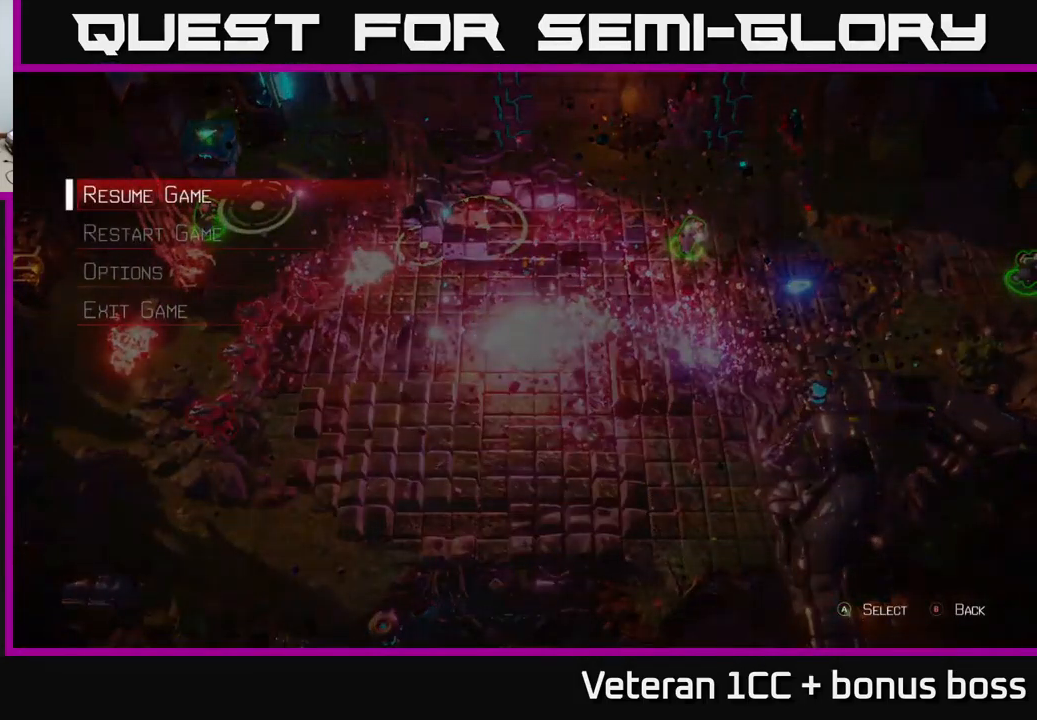
{"buttons": [], "left_stick": "down", "right_stick": "center", "events": [[350, "left_stick", "down"]]}
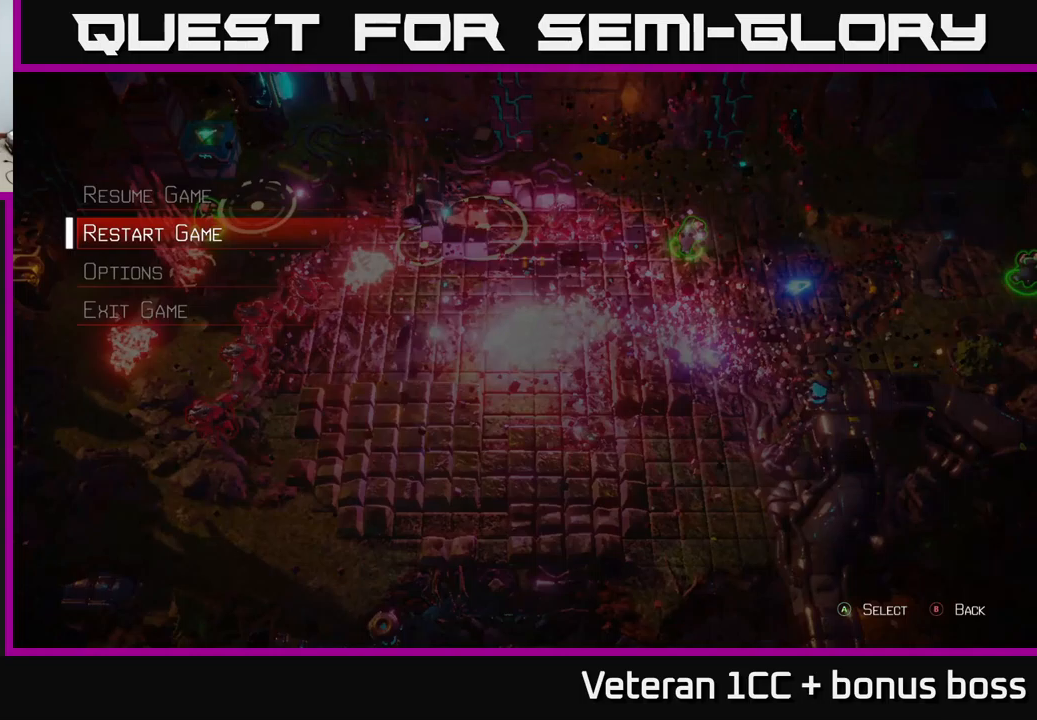
{"buttons": [], "left_stick": "center", "right_stick": "center", "events": [[33, "left_stick", "center"], [350, "A", "down"], [433, "A", "up"]]}
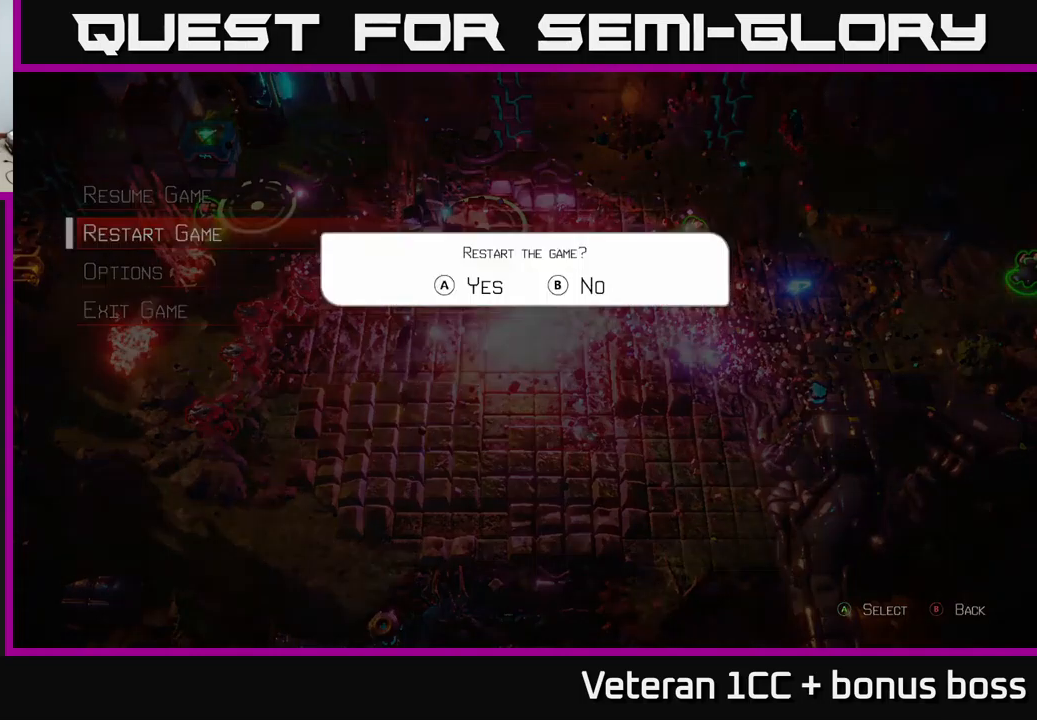
{"buttons": [], "left_stick": "center", "right_stick": "center", "events": [[167, "A", "down"], [417, "A", "up"]]}
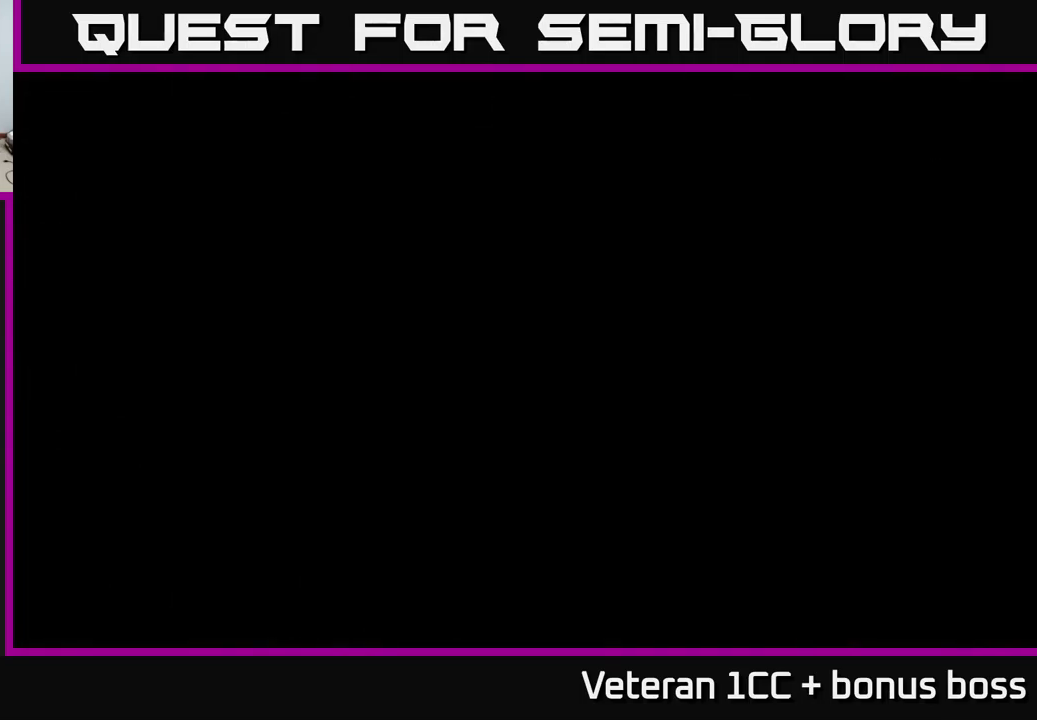
{"buttons": [], "left_stick": "center", "right_stick": "center", "events": []}
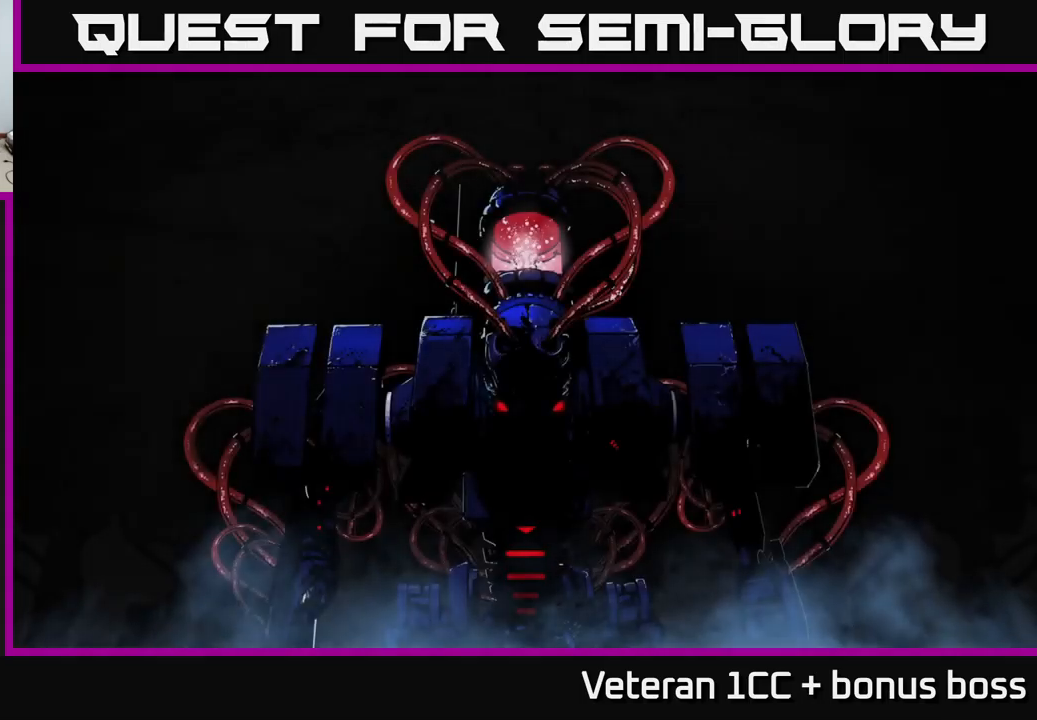
{"buttons": [], "left_stick": "center", "right_stick": "center", "events": []}
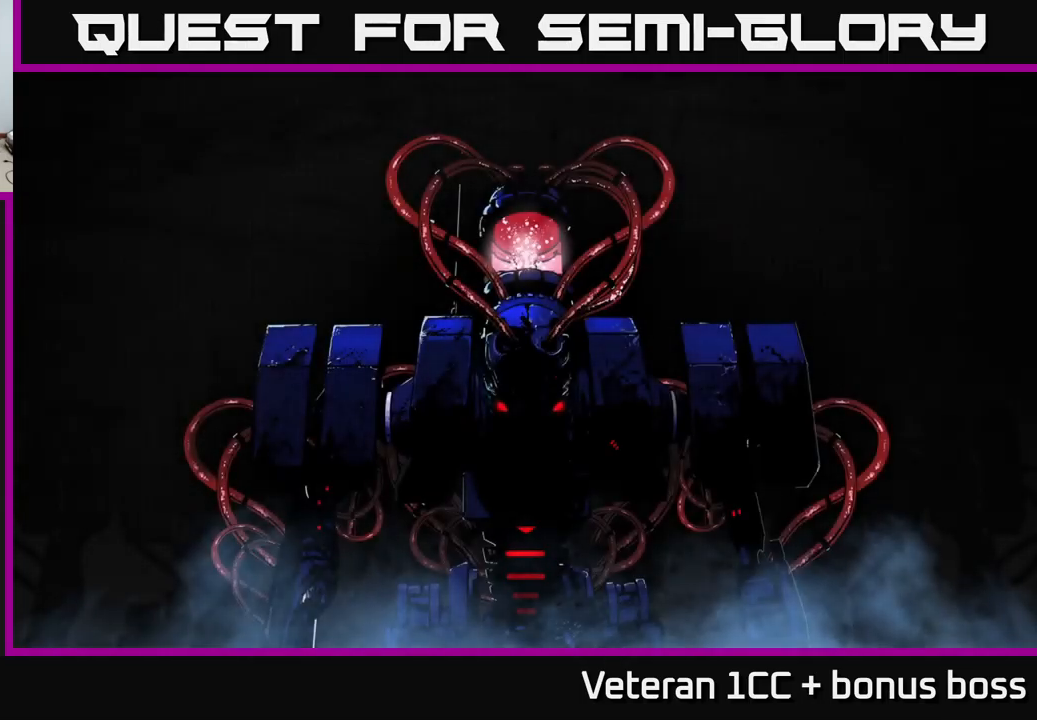
{"buttons": [], "left_stick": "center", "right_stick": "center", "events": []}
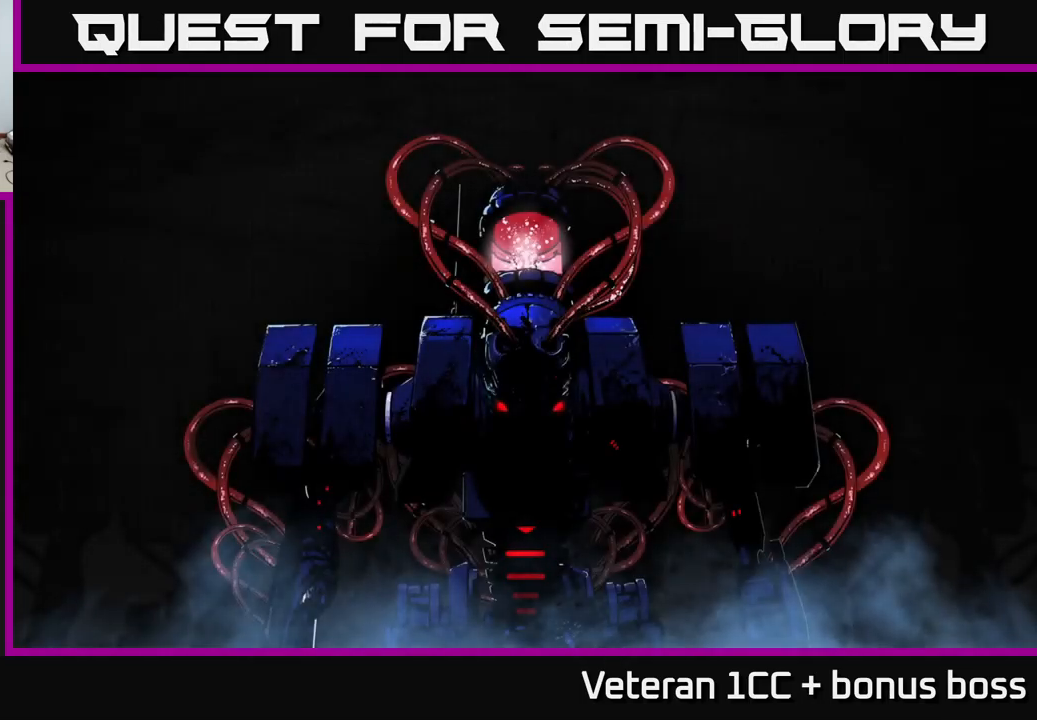
{"buttons": [], "left_stick": "center", "right_stick": "center", "events": []}
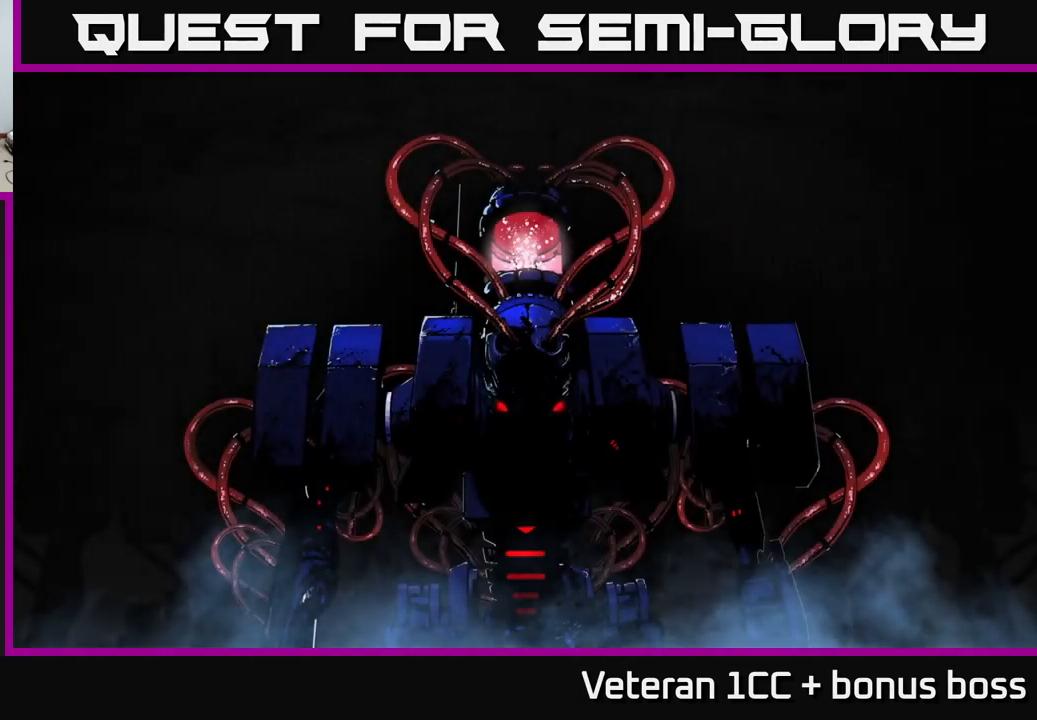
{"buttons": ["A"], "left_stick": "center", "right_stick": "center", "events": [[333, "A", "down"], [383, "A", "up"], [467, "A", "down"]]}
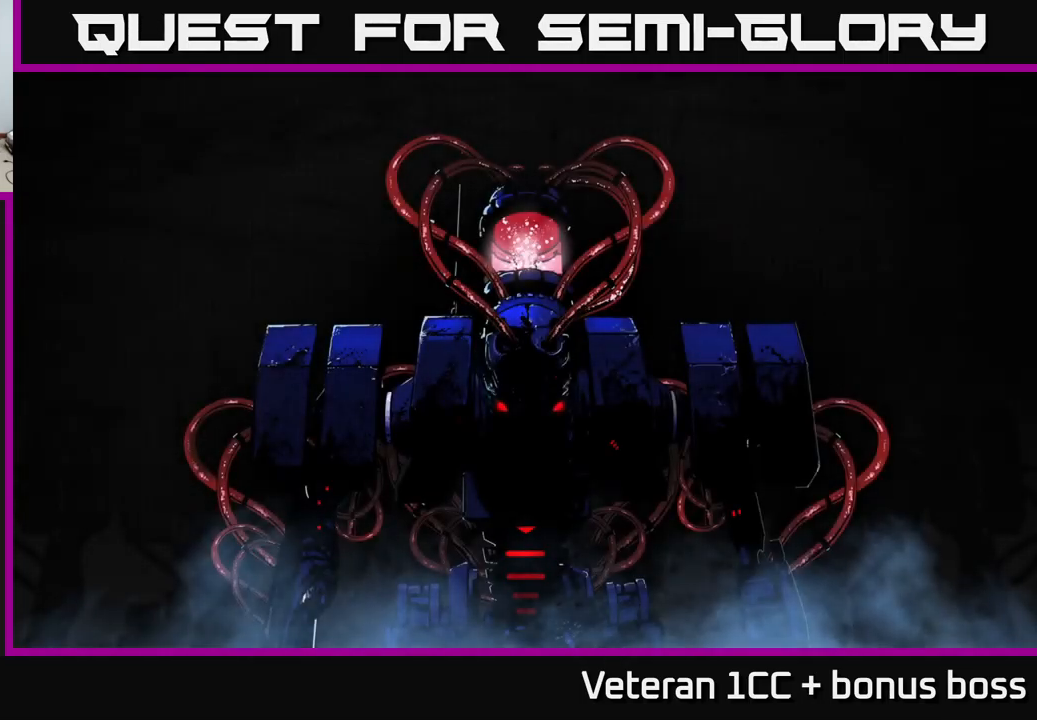
{"buttons": [], "left_stick": "center", "right_stick": "center", "events": [[50, "A", "up"], [133, "A", "down"], [183, "A", "up"], [250, "A", "down"], [333, "A", "up"], [433, "A", "down"], [500, "A", "up"]]}